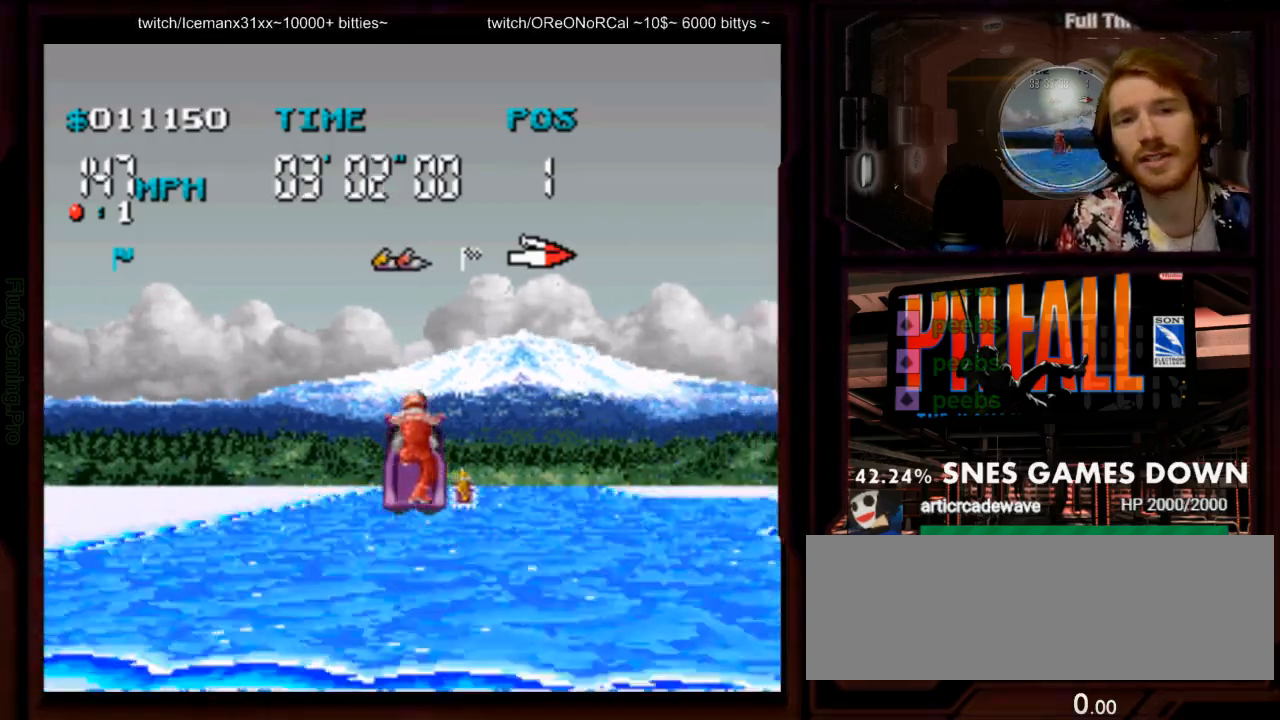
Gameplay with a controller (Nintendo layout); each line is a JSON object with the inputs held at the frame after it. "events" lists button and stick changes between this image and that frame as [ms after this image, input, new state], when the widget could be followed in between. Not read: L3 R3 SELECT START.
{"buttons": ["A"], "events": [[33, "A", "down"], [117, "DPAD_RIGHT", "down"], [300, "DPAD_RIGHT", "up"]]}
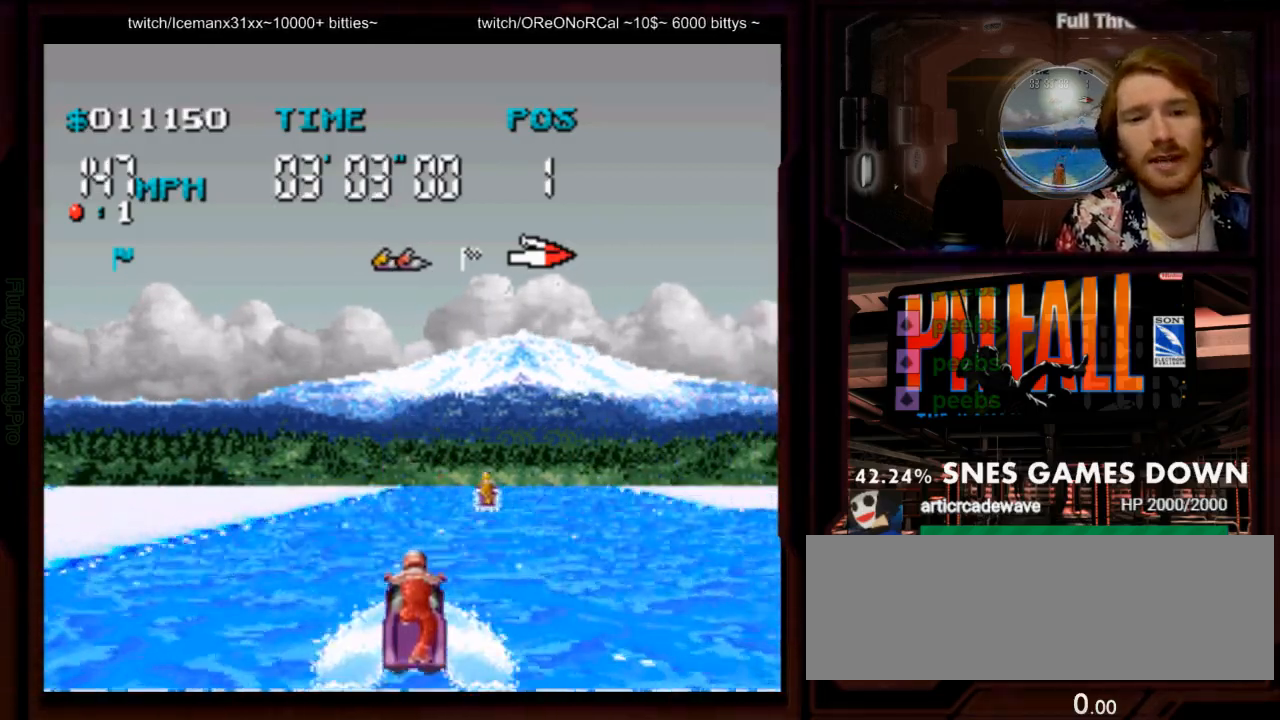
{"buttons": ["A"], "events": [[50, "DPAD_RIGHT", "down"], [183, "DPAD_RIGHT", "up"]]}
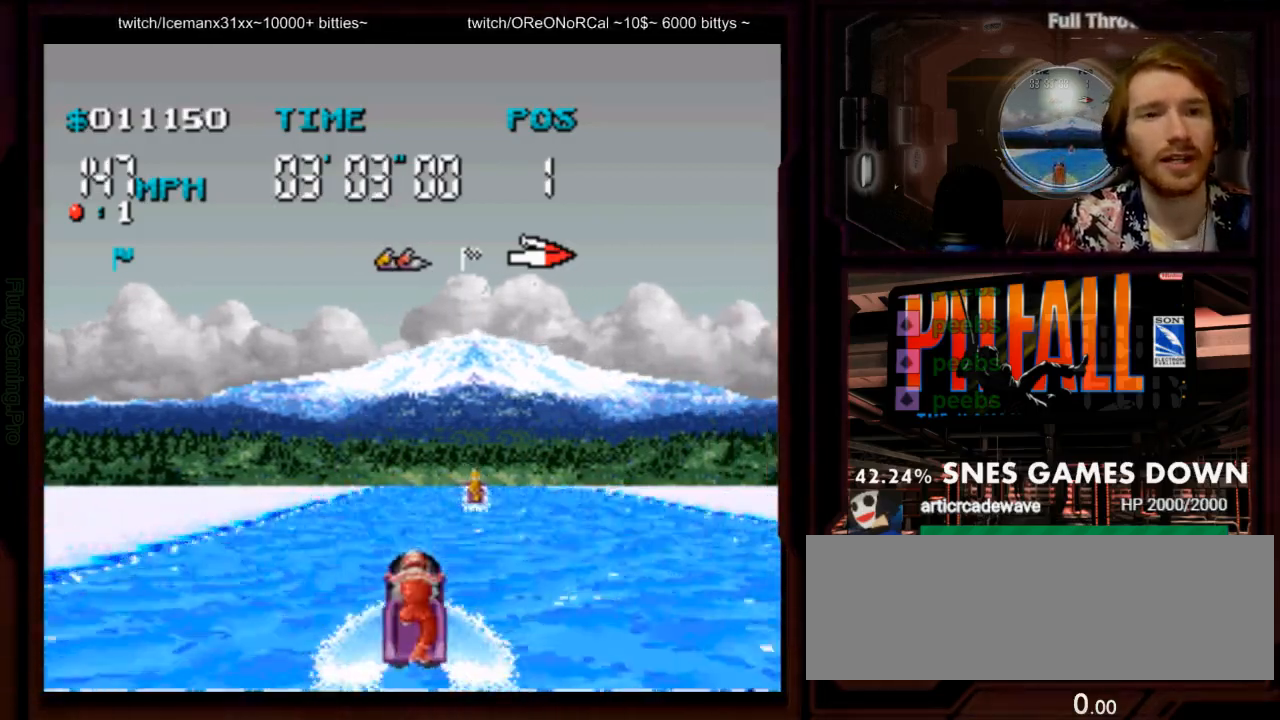
{"buttons": ["A"], "events": [[200, "DPAD_RIGHT", "down"], [383, "DPAD_RIGHT", "up"]]}
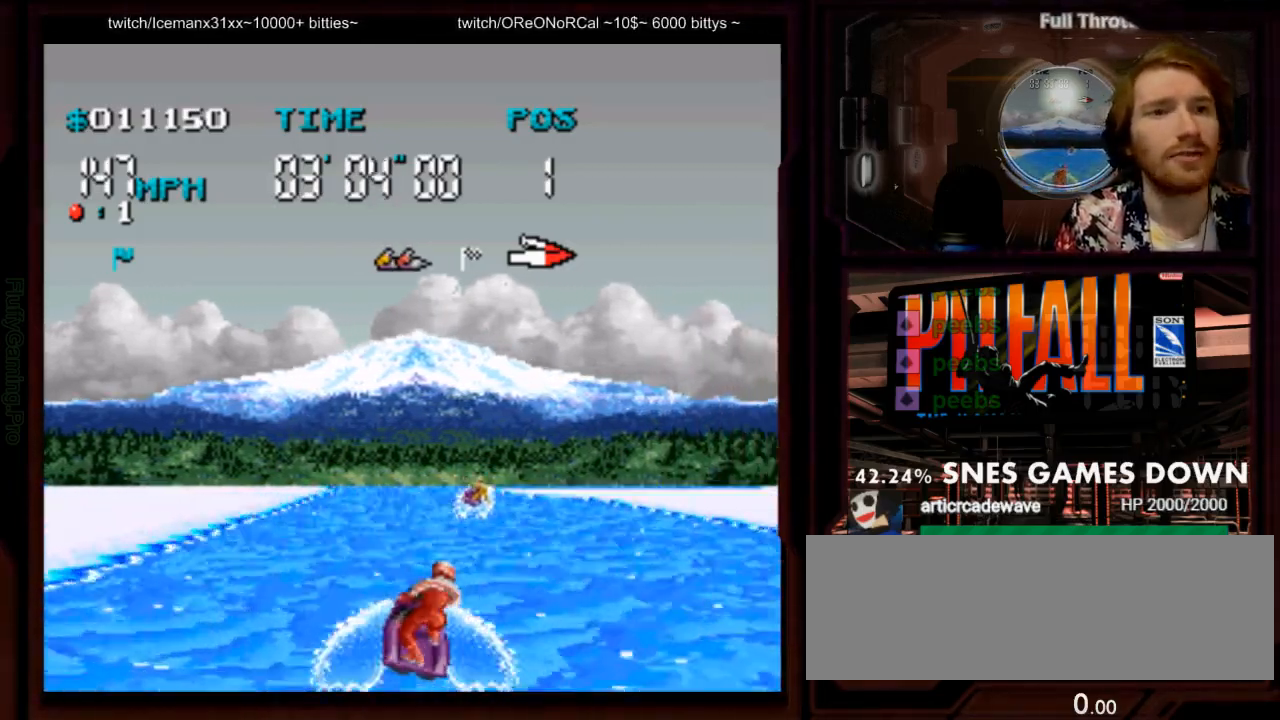
{"buttons": ["A"], "events": []}
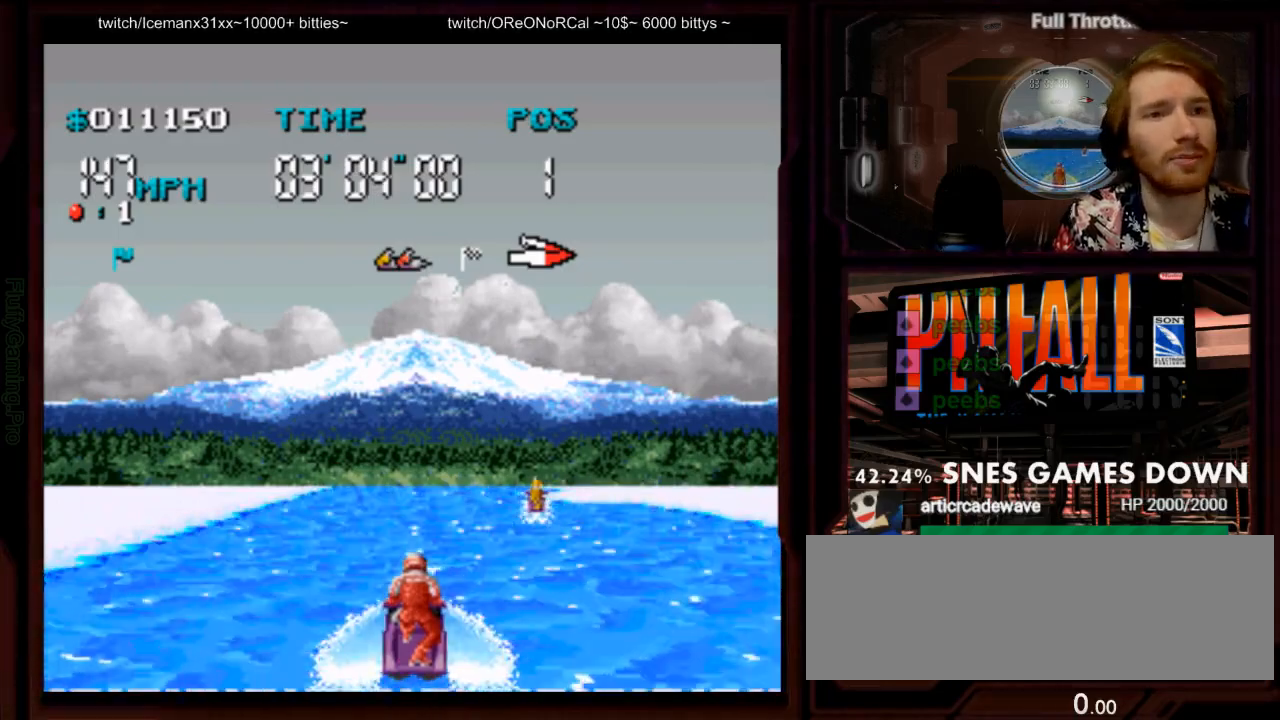
{"buttons": ["A"], "events": []}
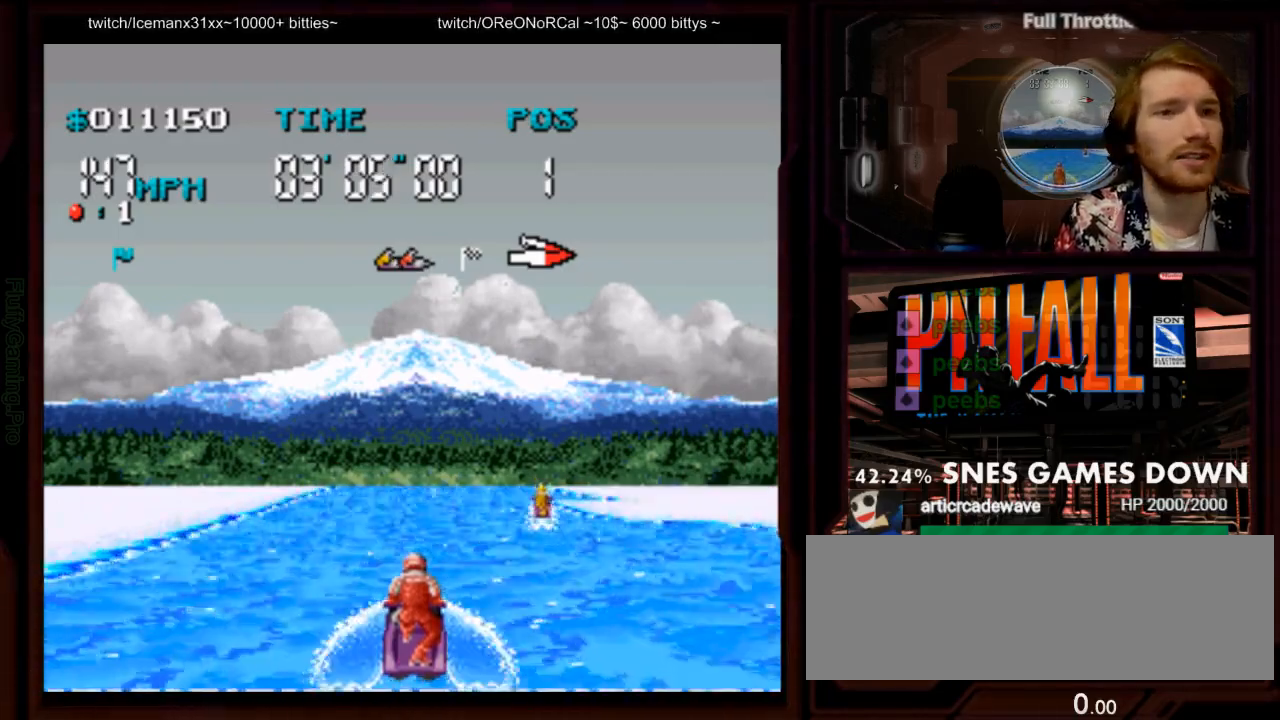
{"buttons": ["A"]}
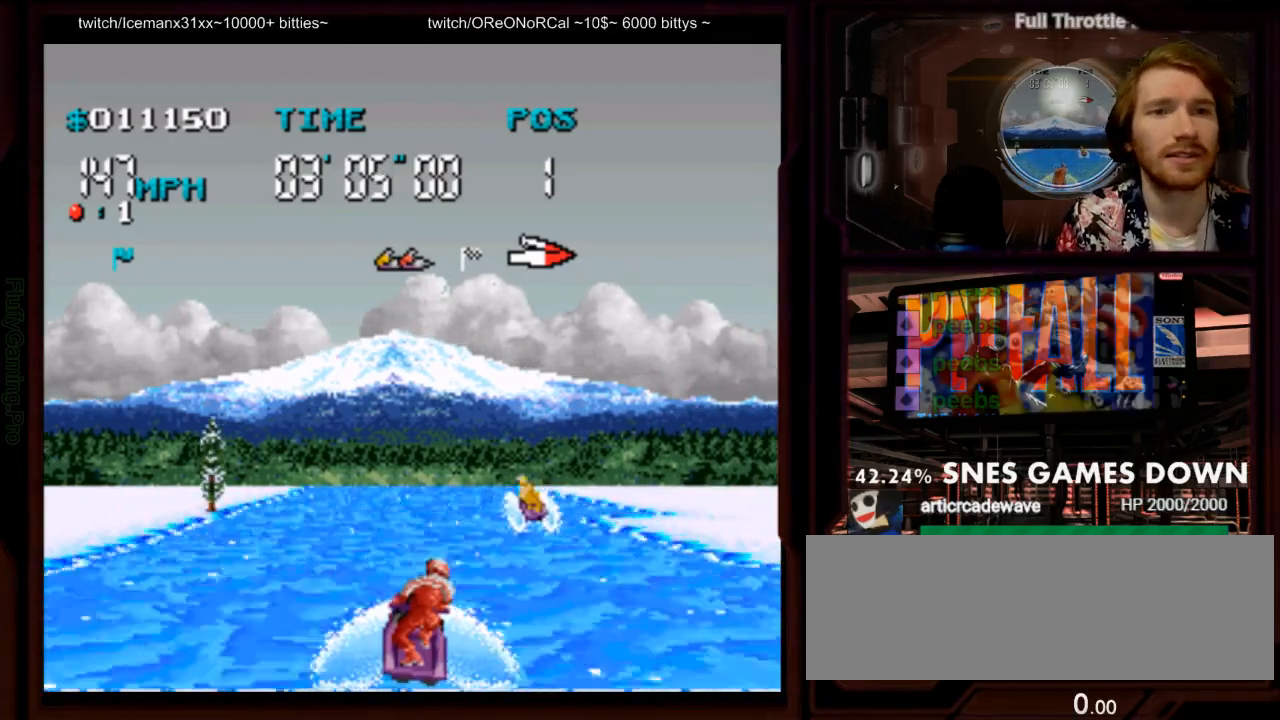
{"buttons": ["A"], "events": [[133, "DPAD_RIGHT", "down"], [283, "DPAD_RIGHT", "up"]]}
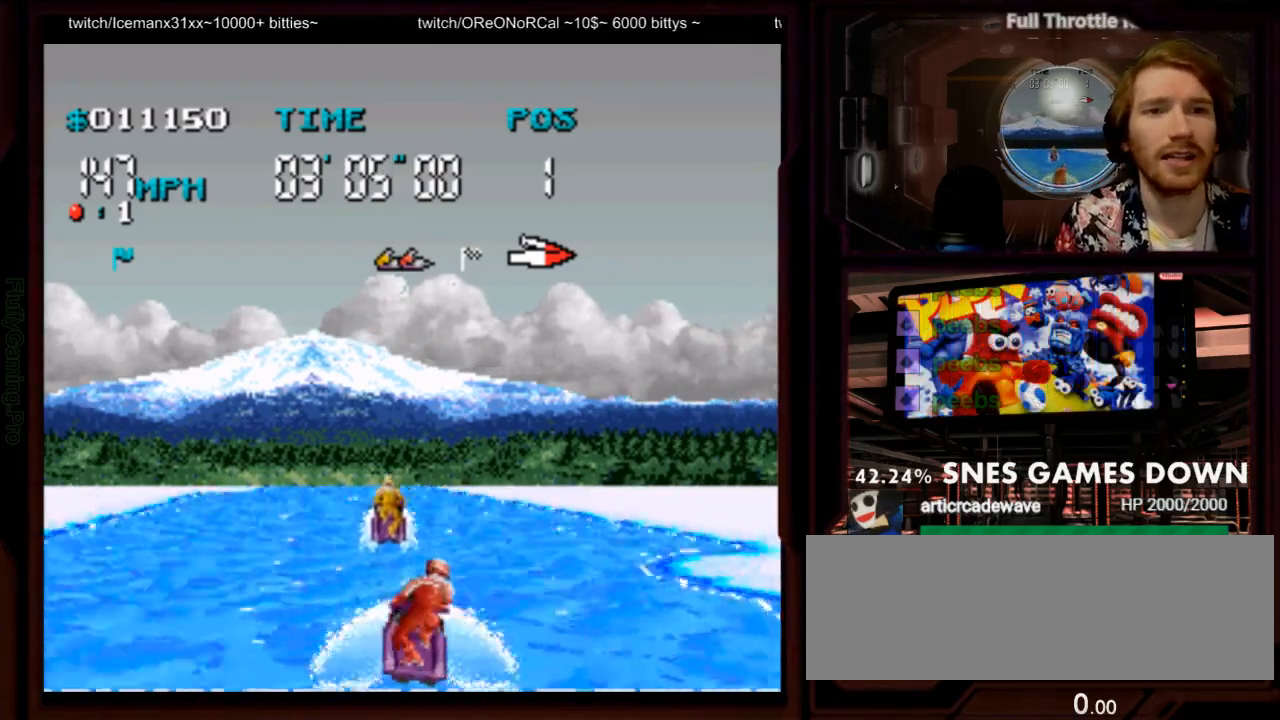
{"buttons": ["A"], "events": [[367, "Y", "down"], [450, "Y", "up"]]}
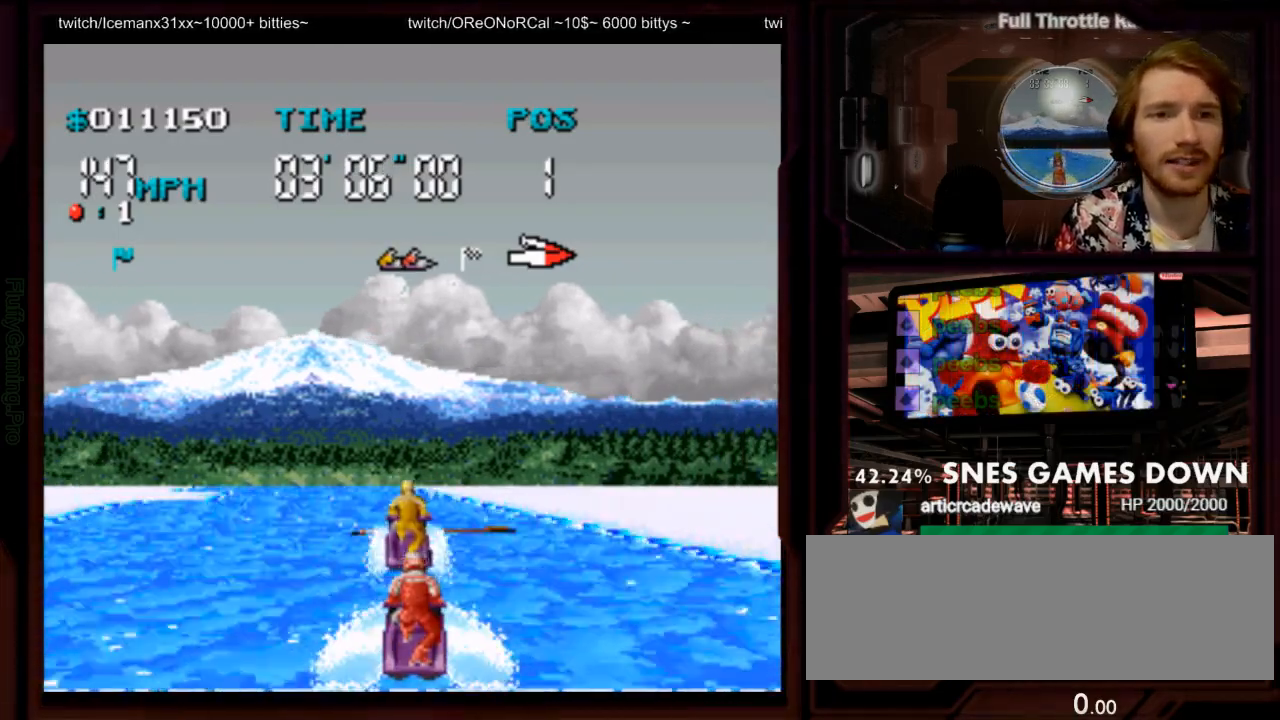
{"buttons": ["A", "DPAD_LEFT"]}
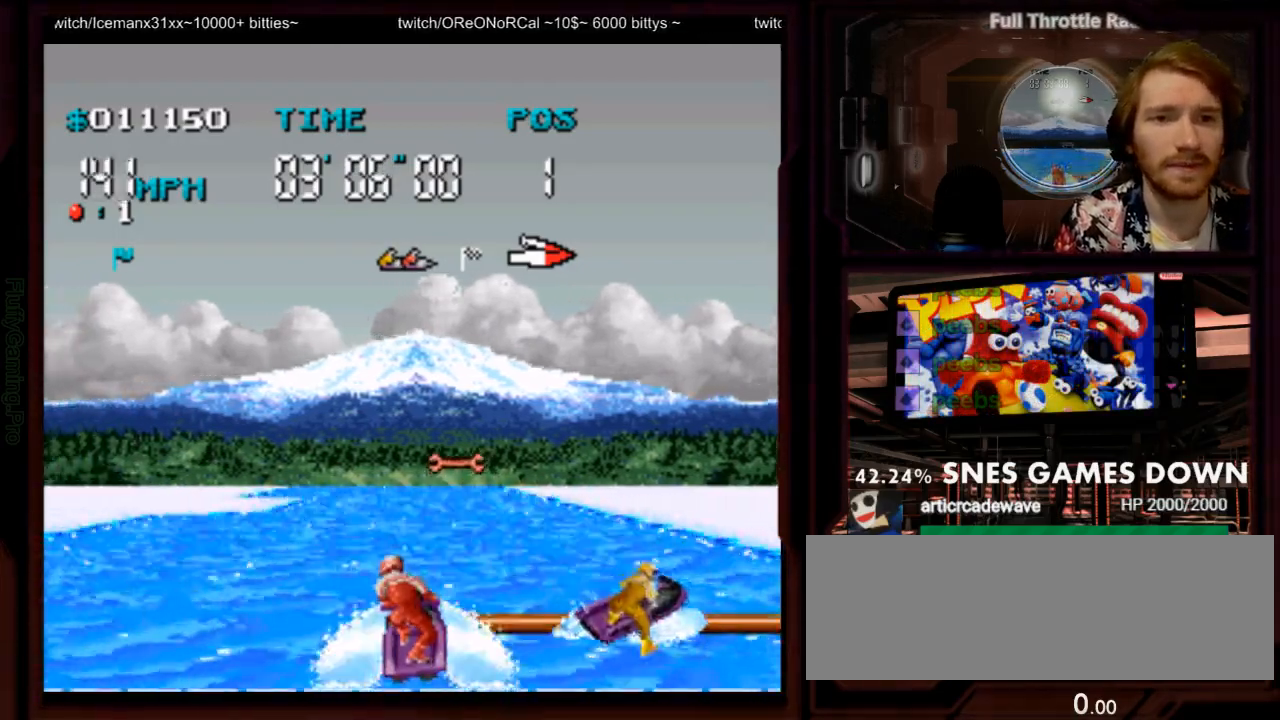
{"buttons": ["A"], "events": [[17, "DPAD_LEFT", "up"], [200, "DPAD_RIGHT", "down"], [417, "DPAD_RIGHT", "up"]]}
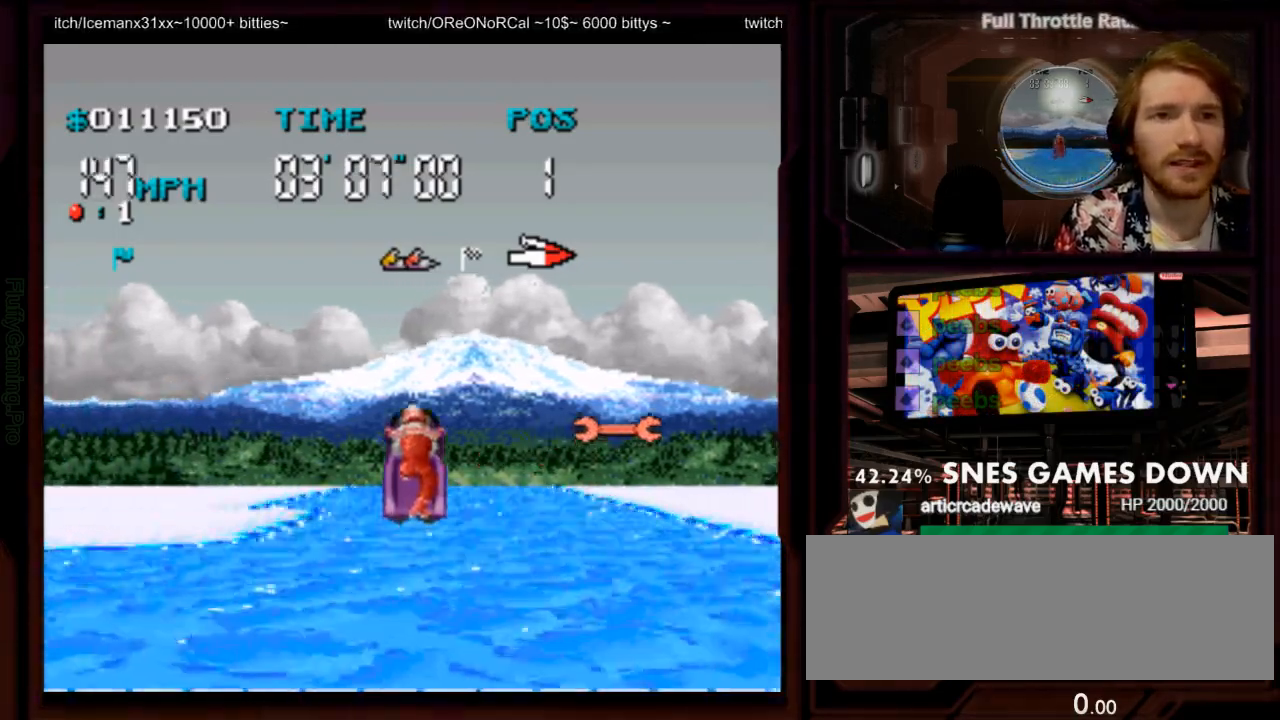
{"buttons": ["A"], "events": [[333, "DPAD_RIGHT", "down"], [500, "DPAD_RIGHT", "up"]]}
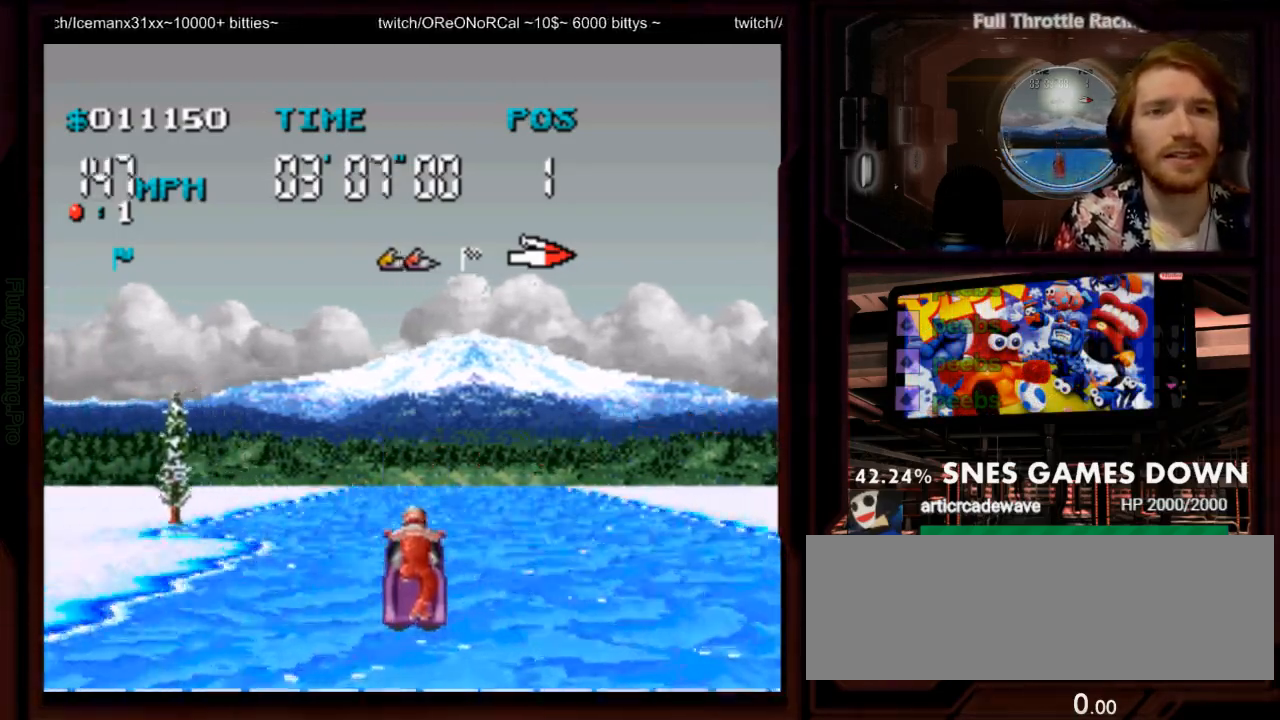
{"buttons": ["A", "DPAD_RIGHT"], "events": [[417, "DPAD_RIGHT", "down"]]}
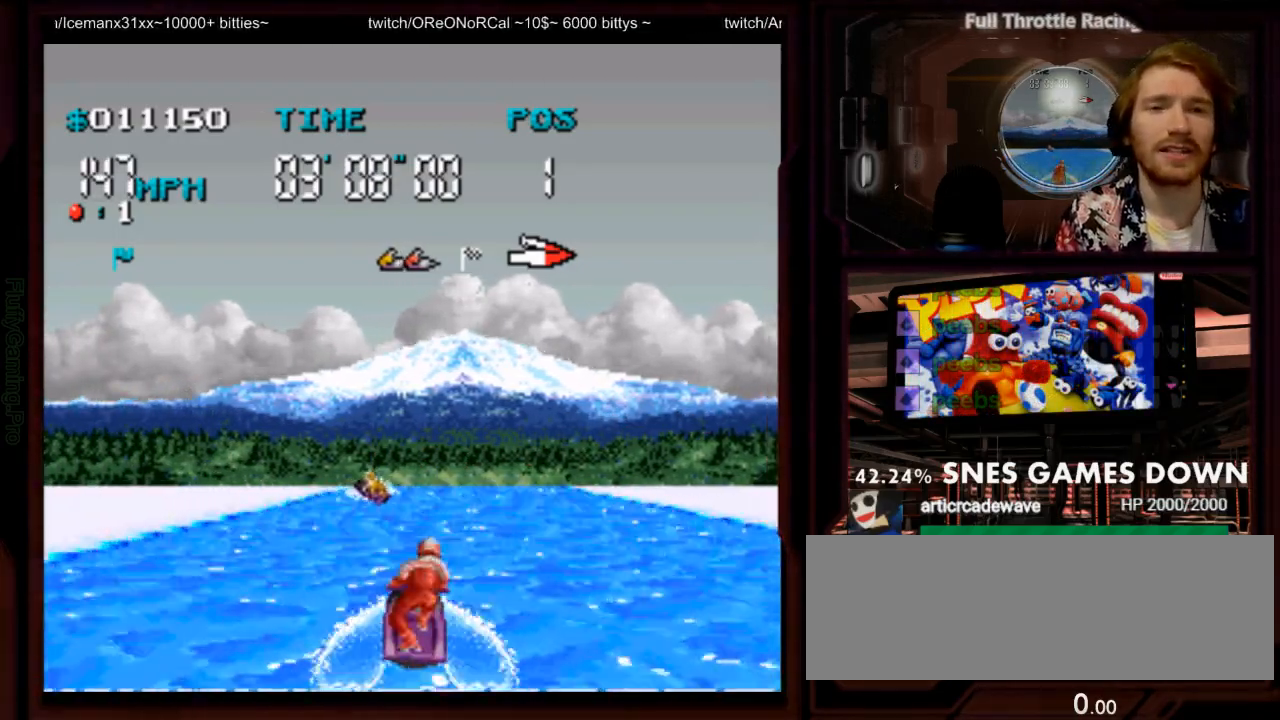
{"buttons": ["A", "DPAD_LEFT"], "events": [[33, "DPAD_RIGHT", "up"], [433, "DPAD_LEFT", "down"]]}